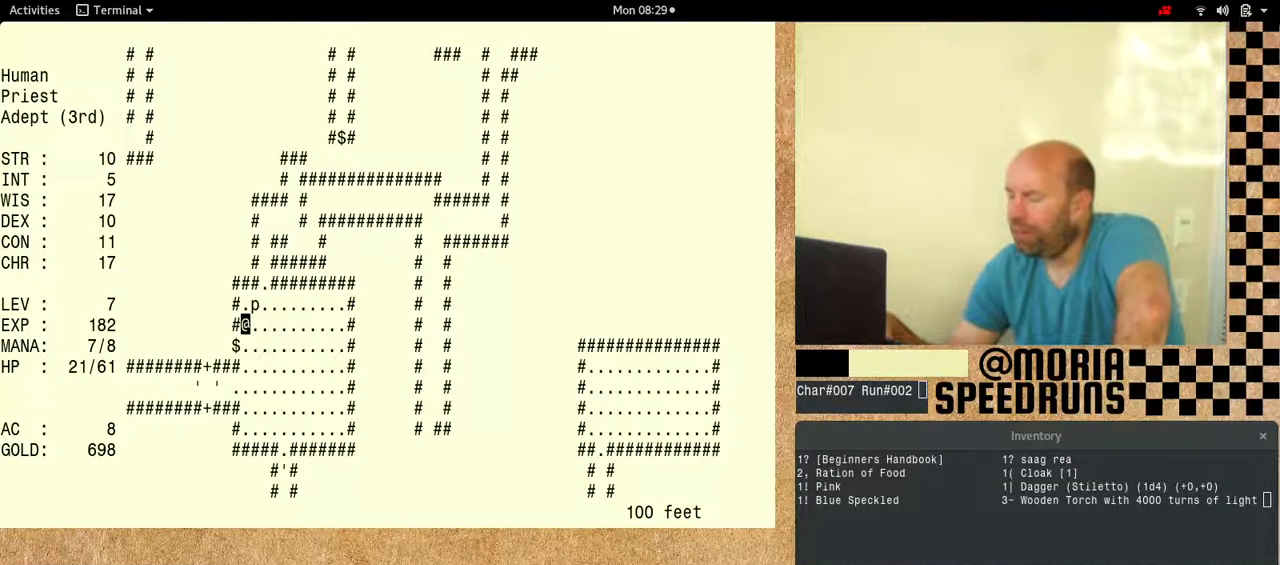
Gameplay with keyboard; each line is a JSON object with the keys held at the frame after it. "events" lists presses ("down") and releases ("up") of "alt", "ctrl", "num6" and "shift" between this image and that frame as [ms after this image, input, new state], when the widget could be followed in between. No other keys are recorded. Mouse input is not recorded.
{"keys": ["num6"], "events": [[433, "num6", "down"]]}
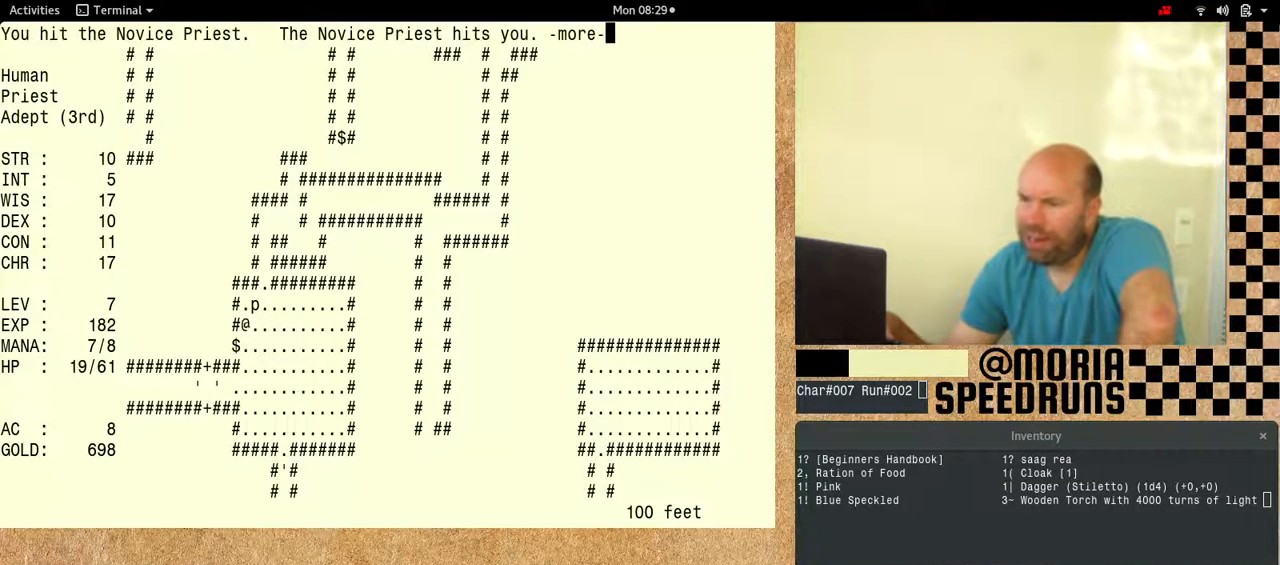
{"keys": ["num6"], "events": []}
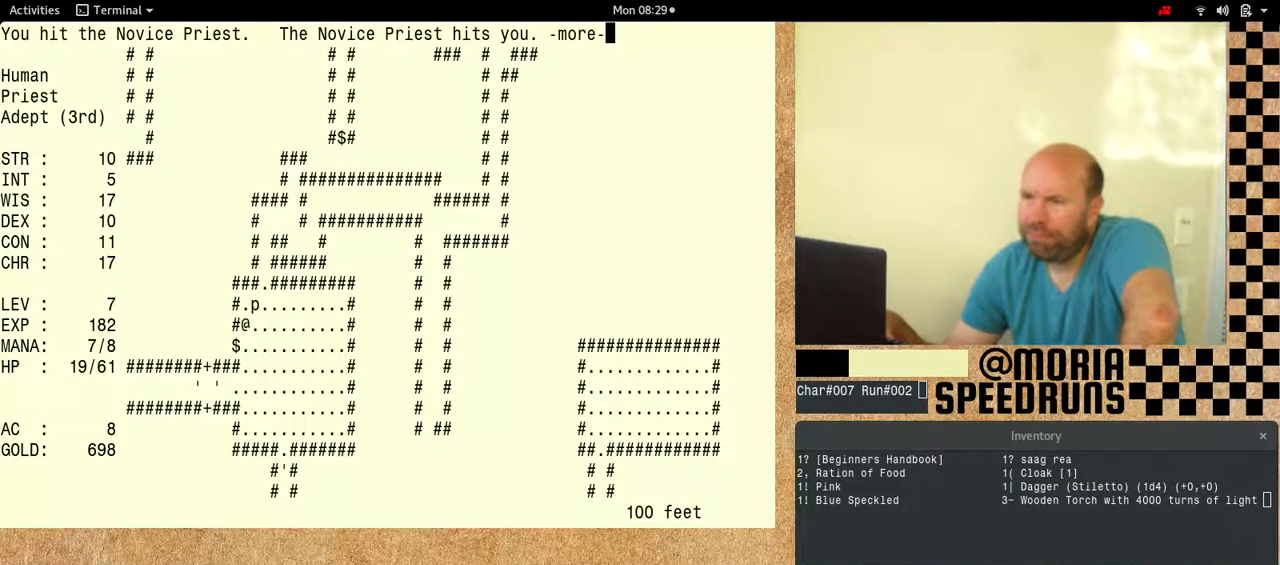
{"keys": [], "events": [[167, "num6", "up"]]}
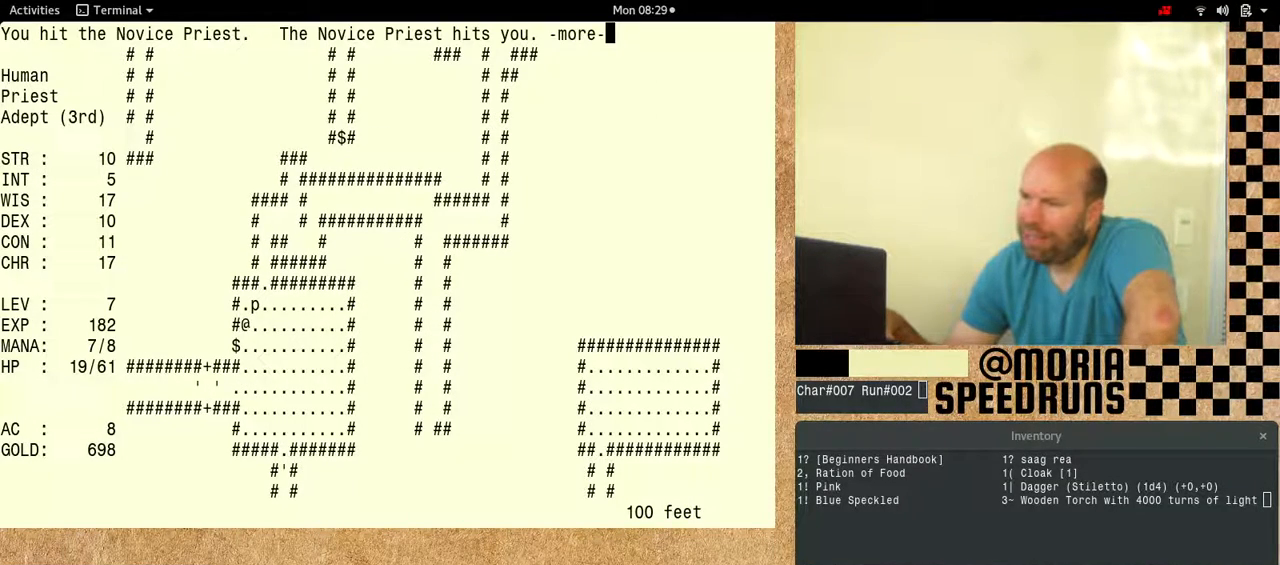
{"keys": ["num6"], "events": [[33, "num6", "down"]]}
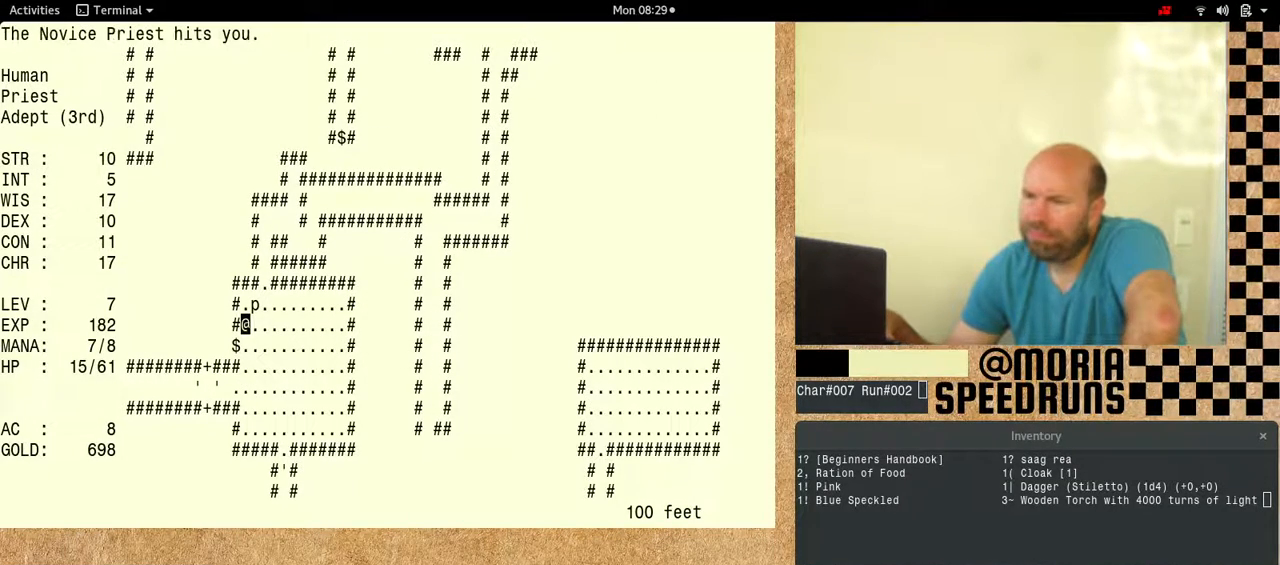
{"keys": [], "events": [[167, "num6", "up"]]}
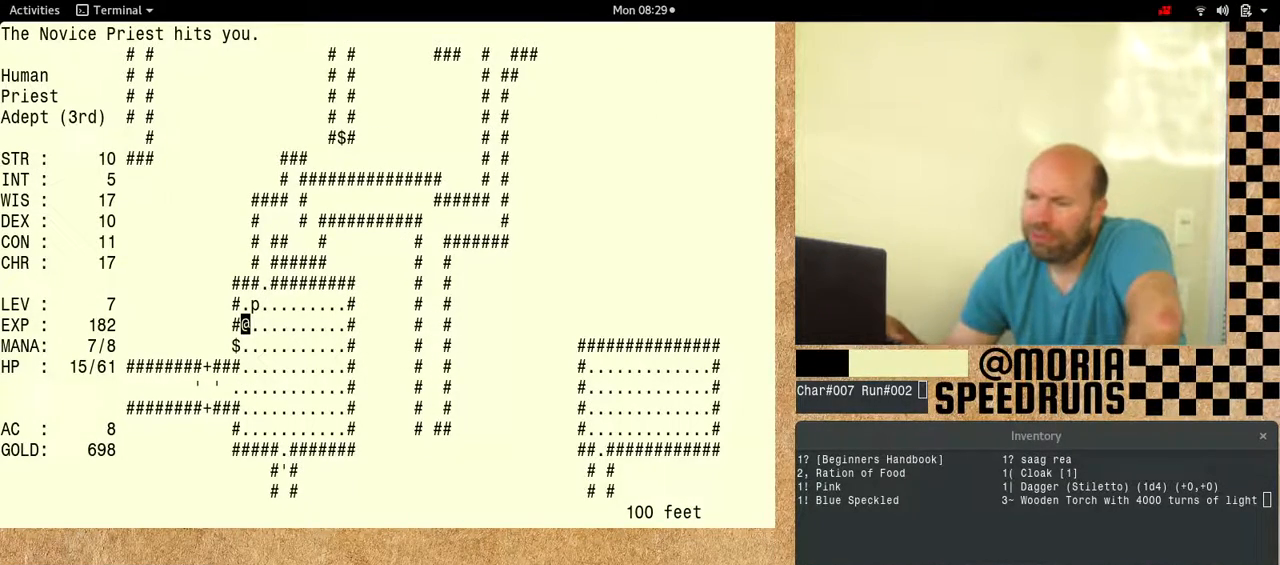
{"keys": [], "events": []}
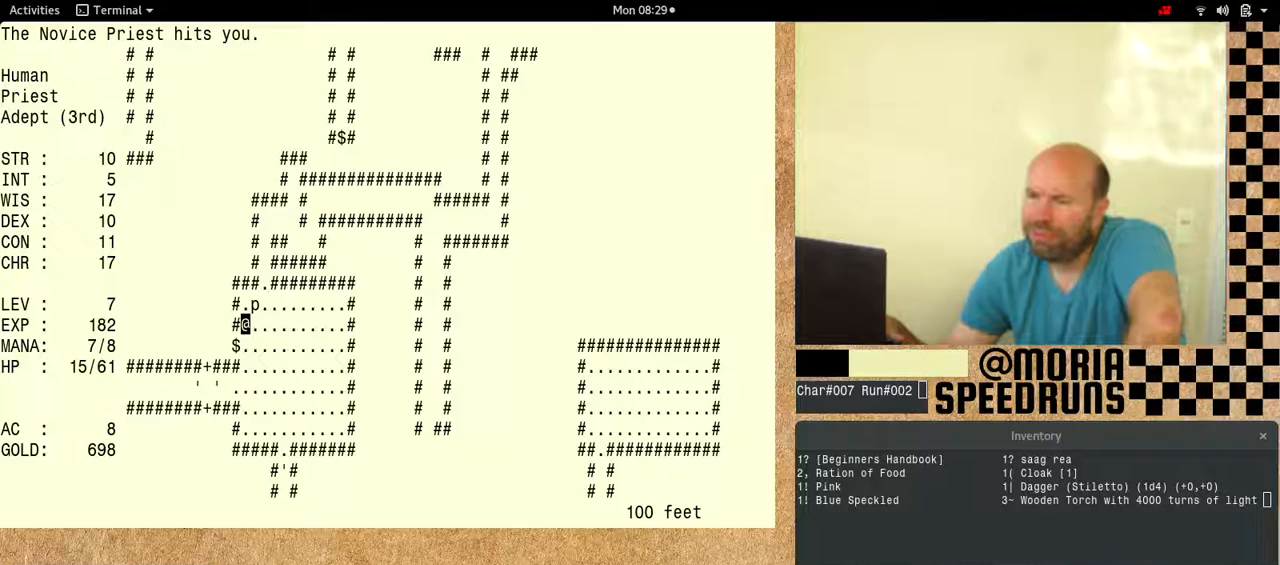
{"keys": [], "events": []}
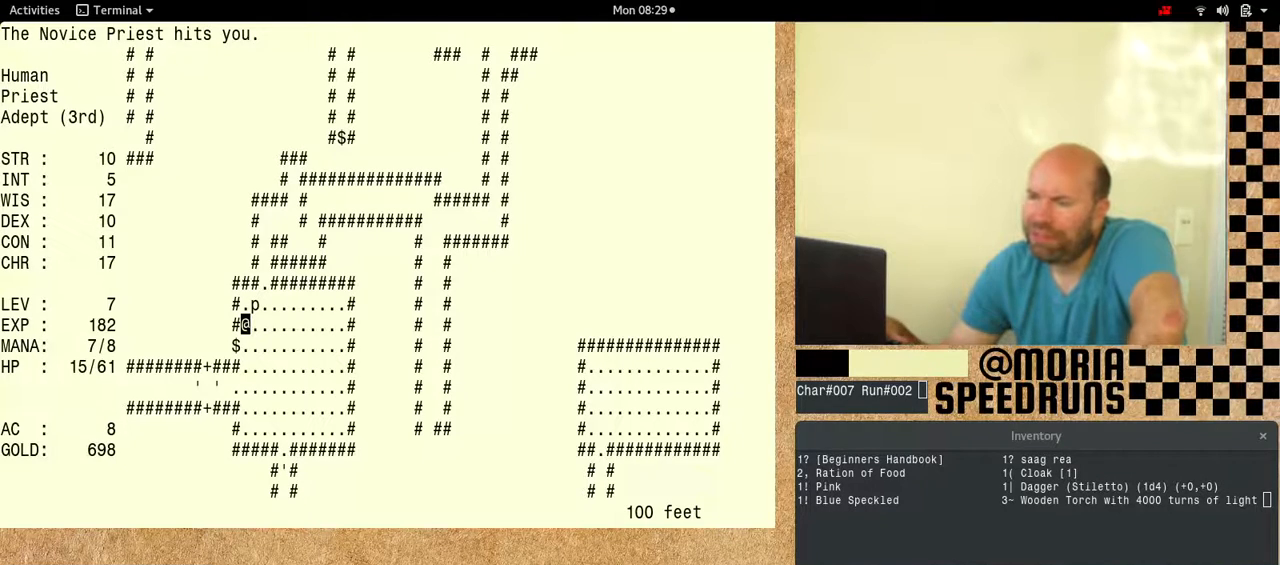
{"keys": ["num6"], "events": [[367, "num6", "down"]]}
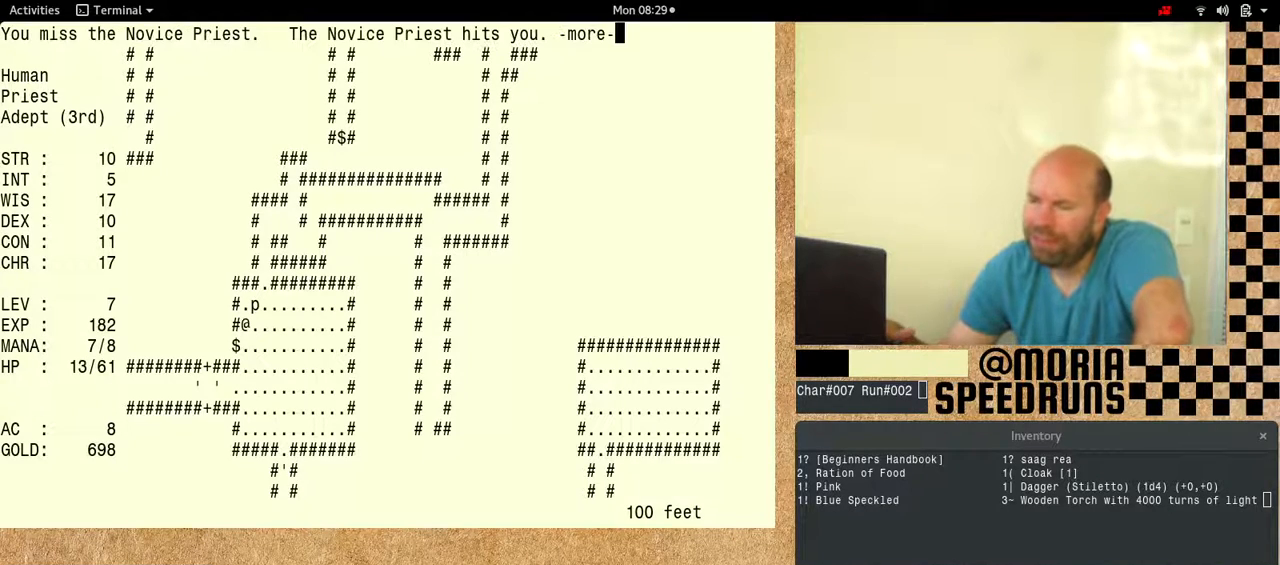
{"keys": ["num6"], "events": []}
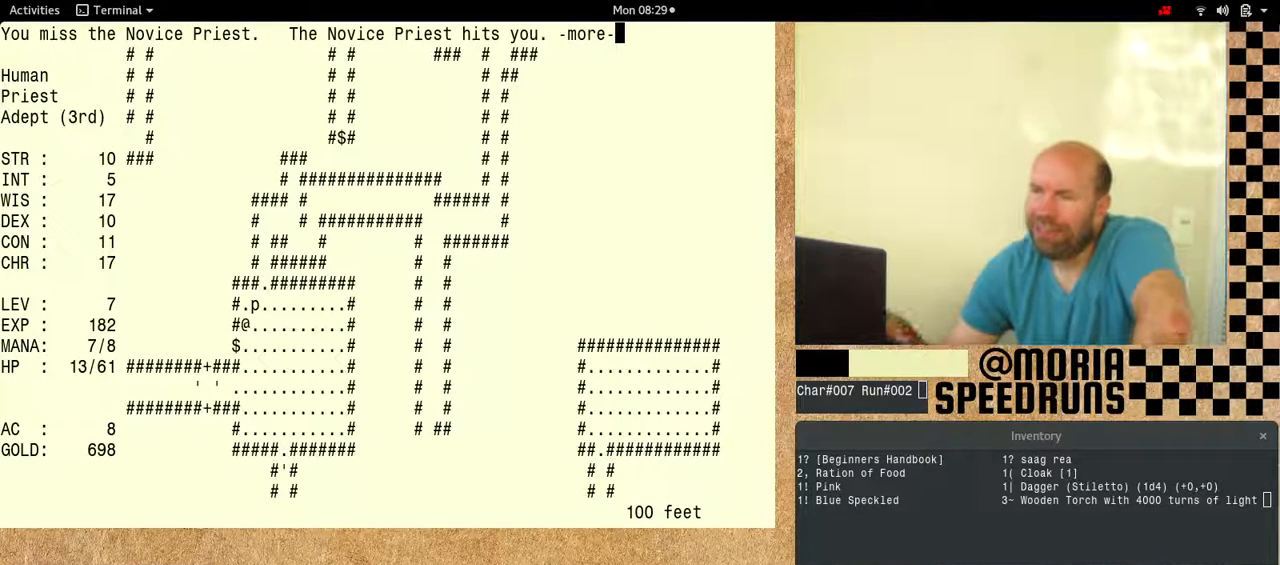
{"keys": [], "events": [[33, "num6", "up"]]}
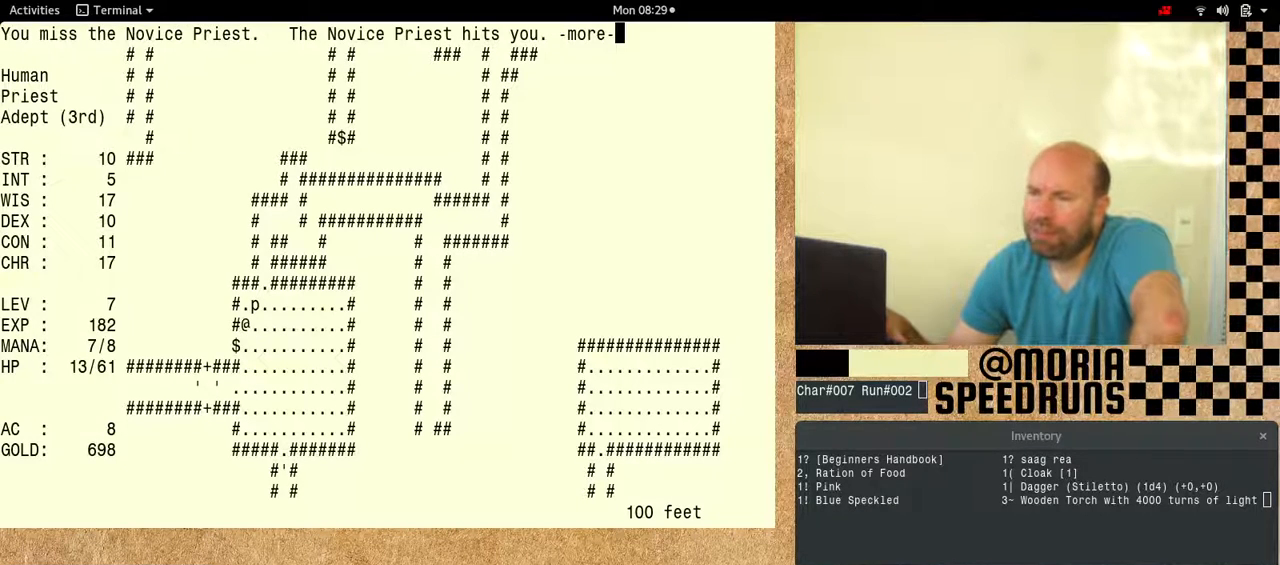
{"keys": ["num6"], "events": [[67, "num6", "down"]]}
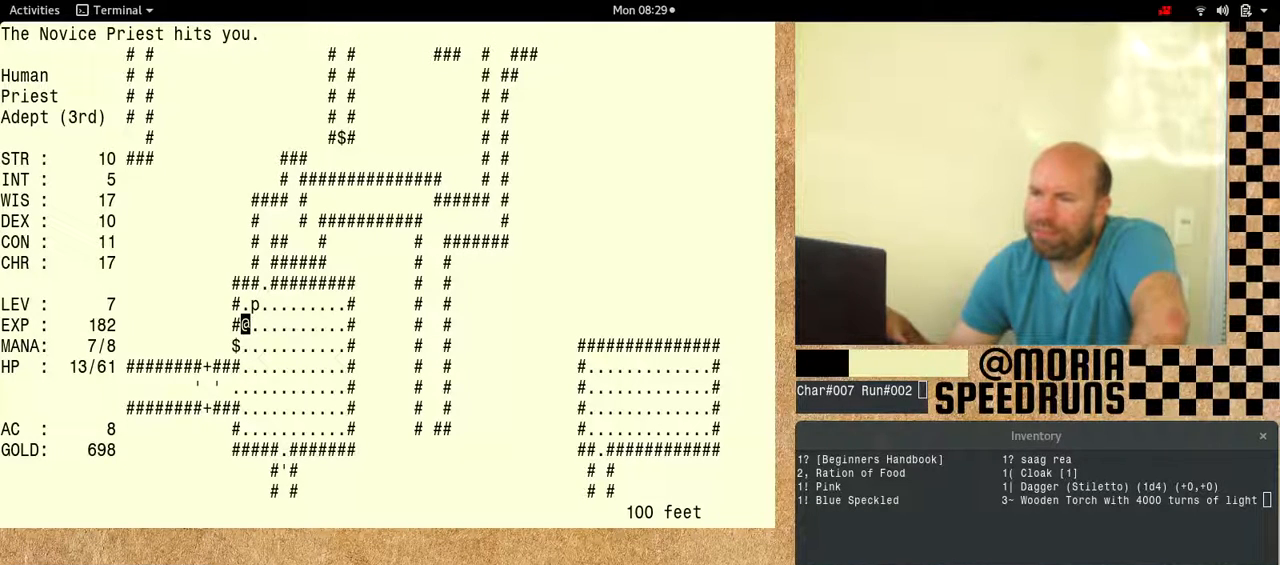
{"keys": [], "events": [[233, "num6", "up"]]}
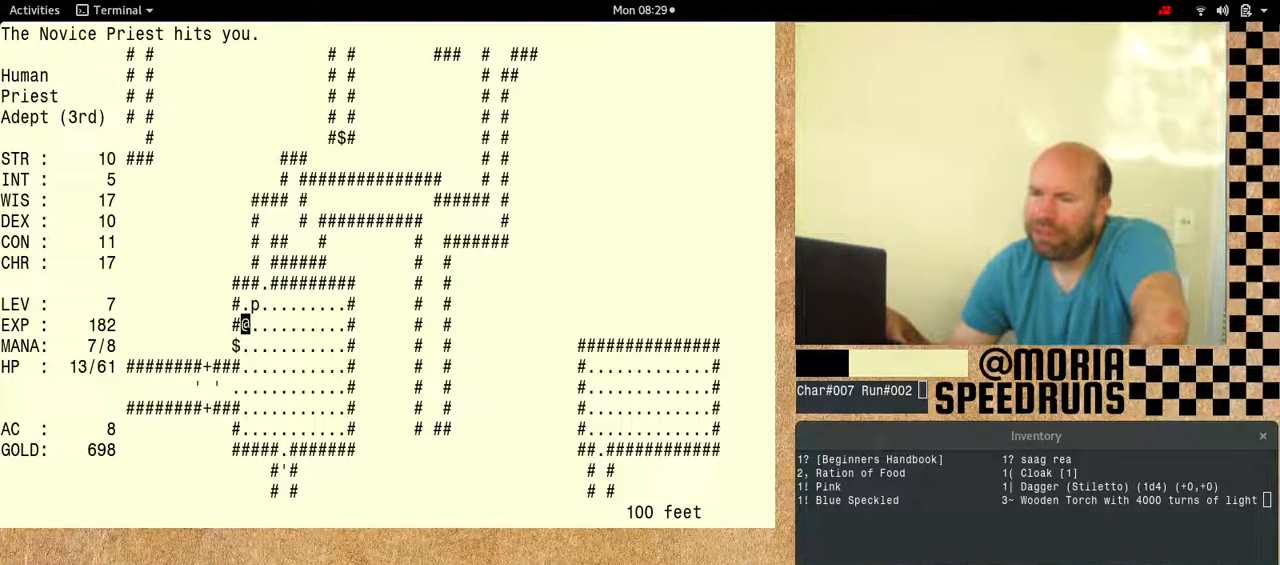
{"keys": [], "events": []}
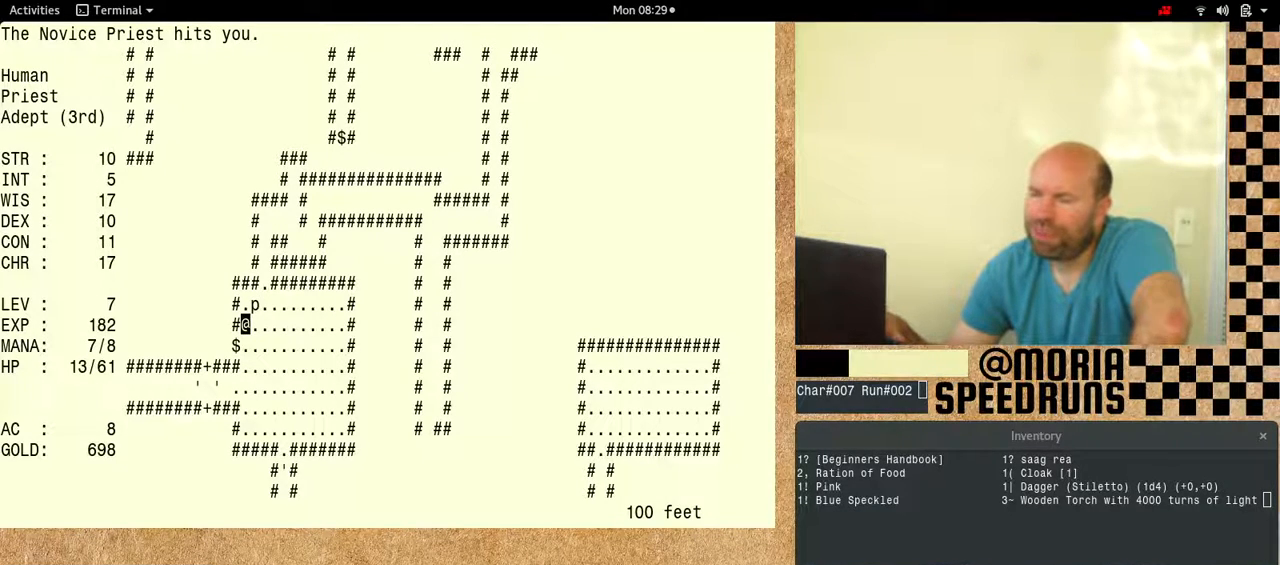
{"keys": [], "events": []}
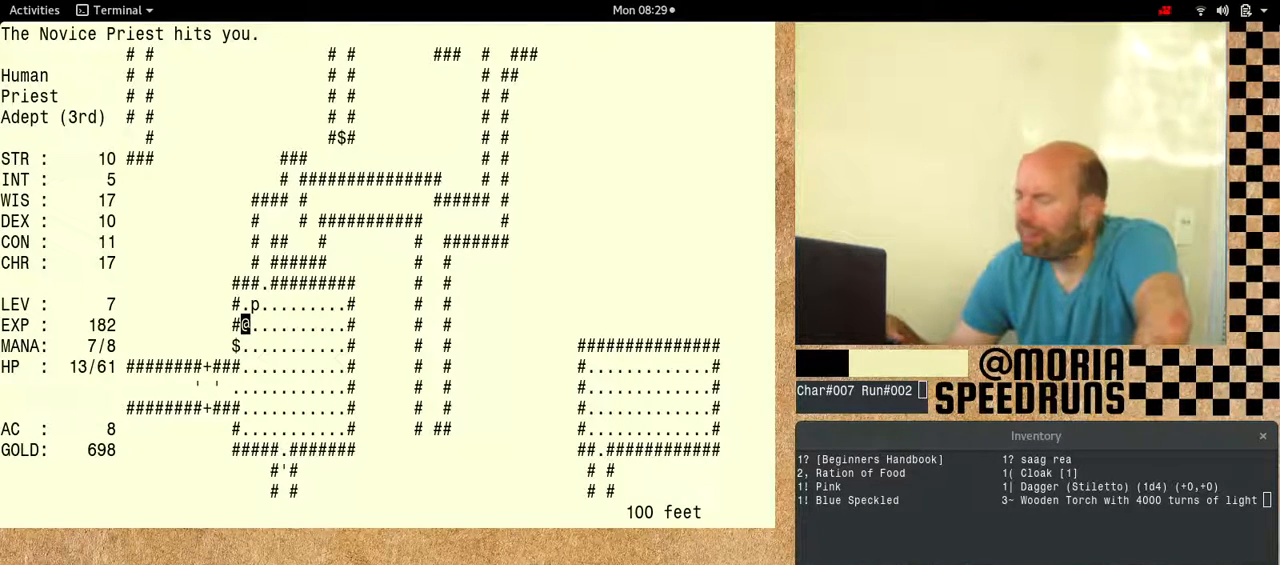
{"keys": [], "events": []}
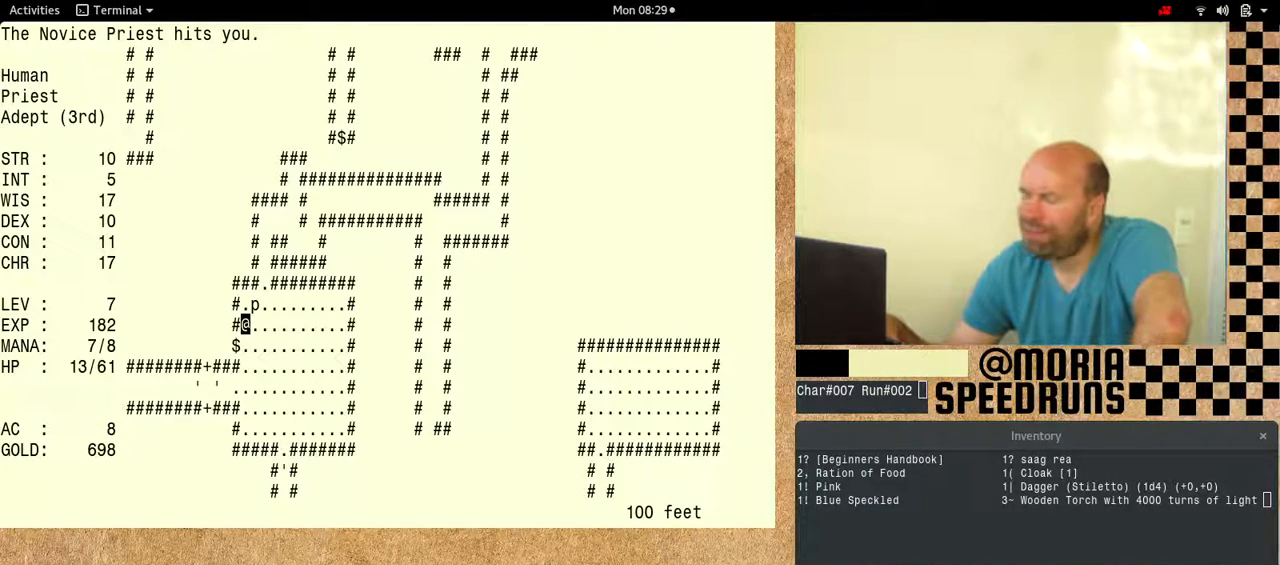
{"keys": [], "events": []}
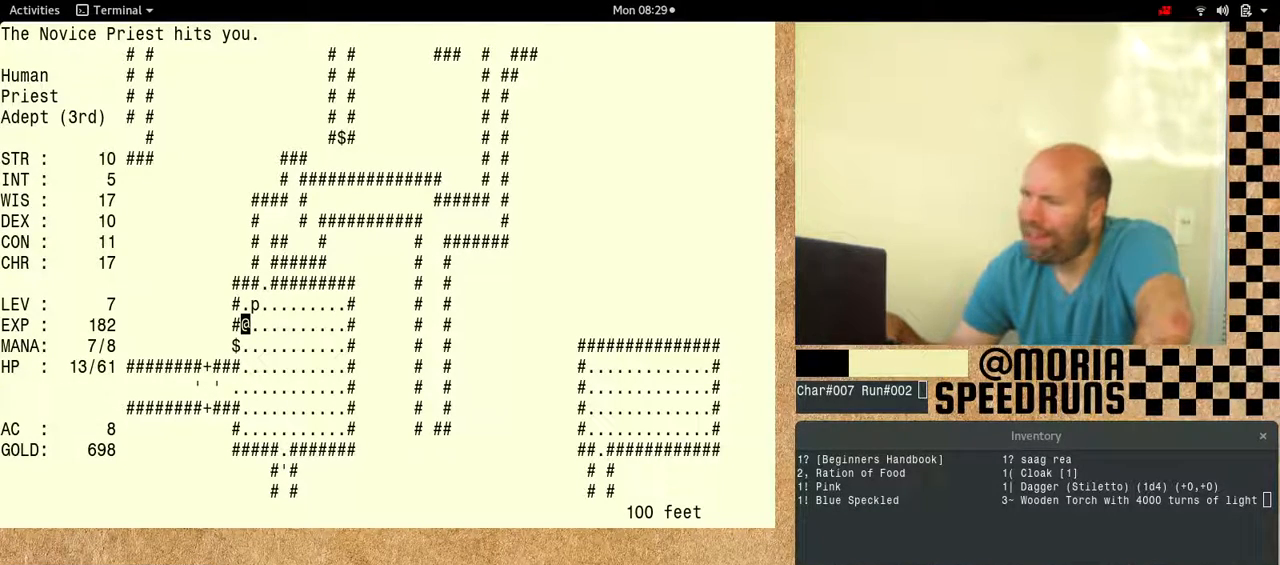
{"keys": [], "events": []}
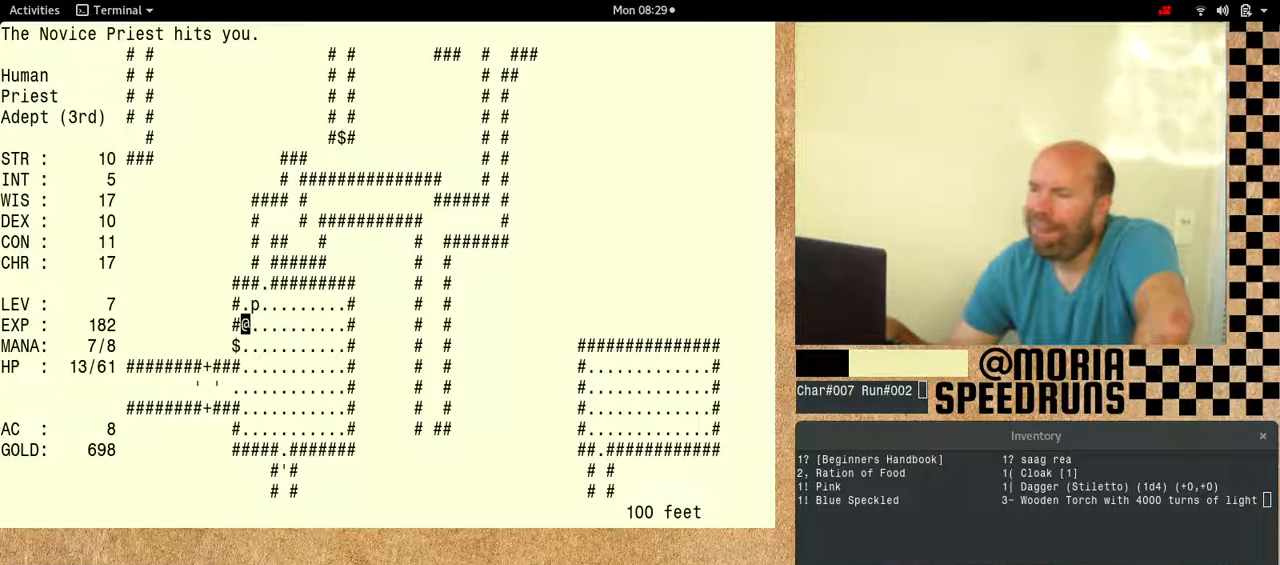
{"keys": [], "events": []}
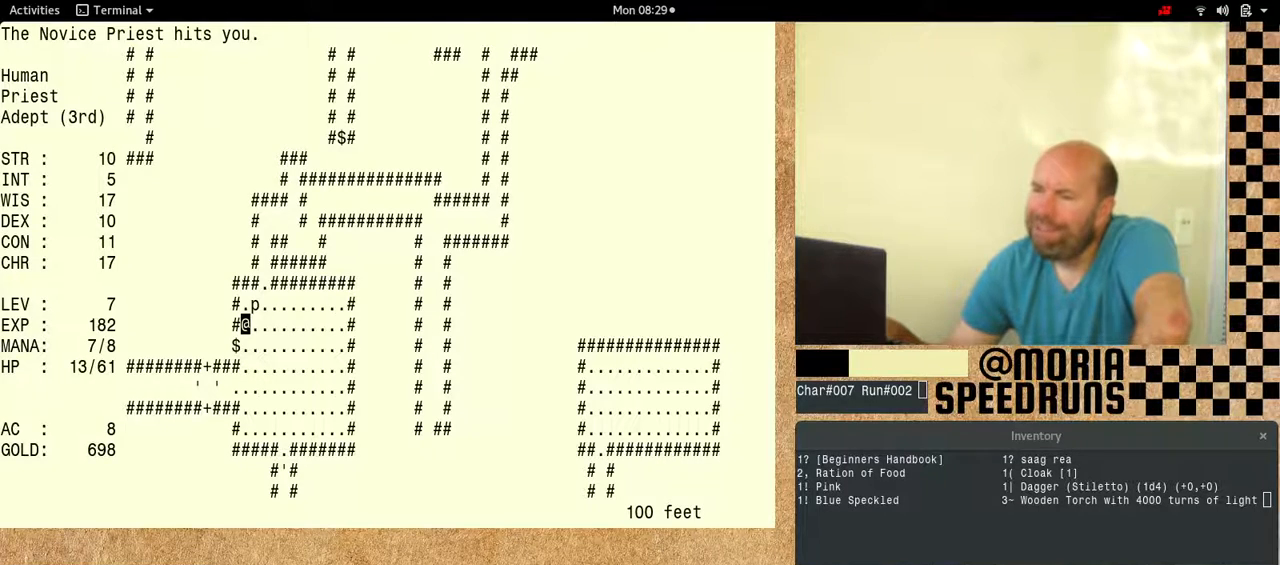
{"keys": ["num6"], "events": [[67, "num6", "down"]]}
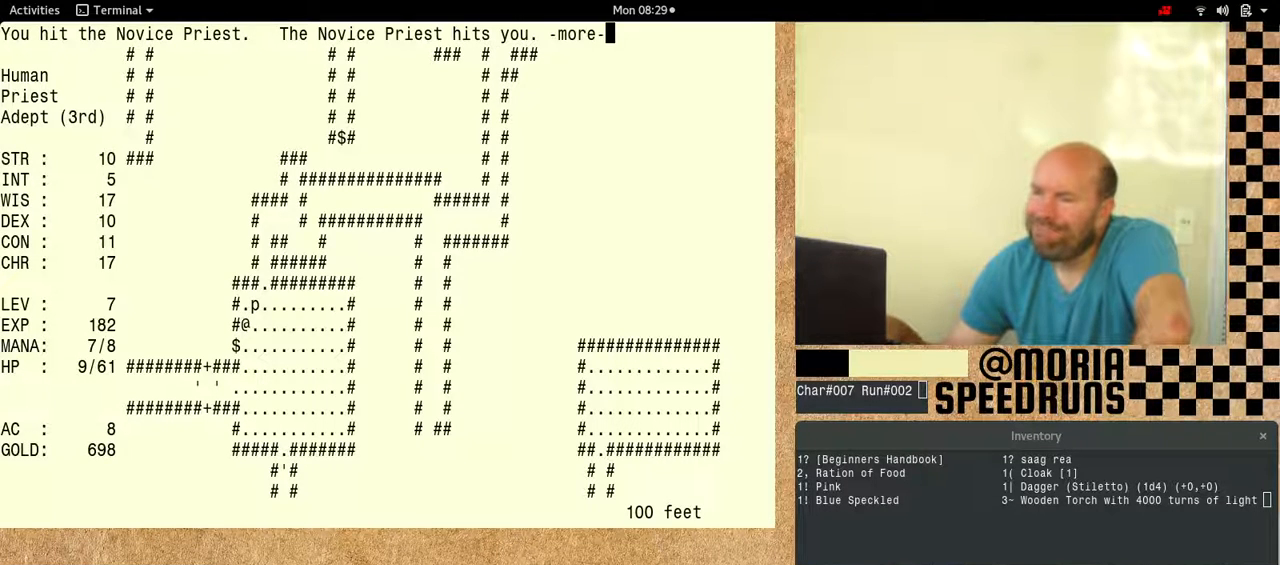
{"keys": [], "events": [[233, "num6", "up"]]}
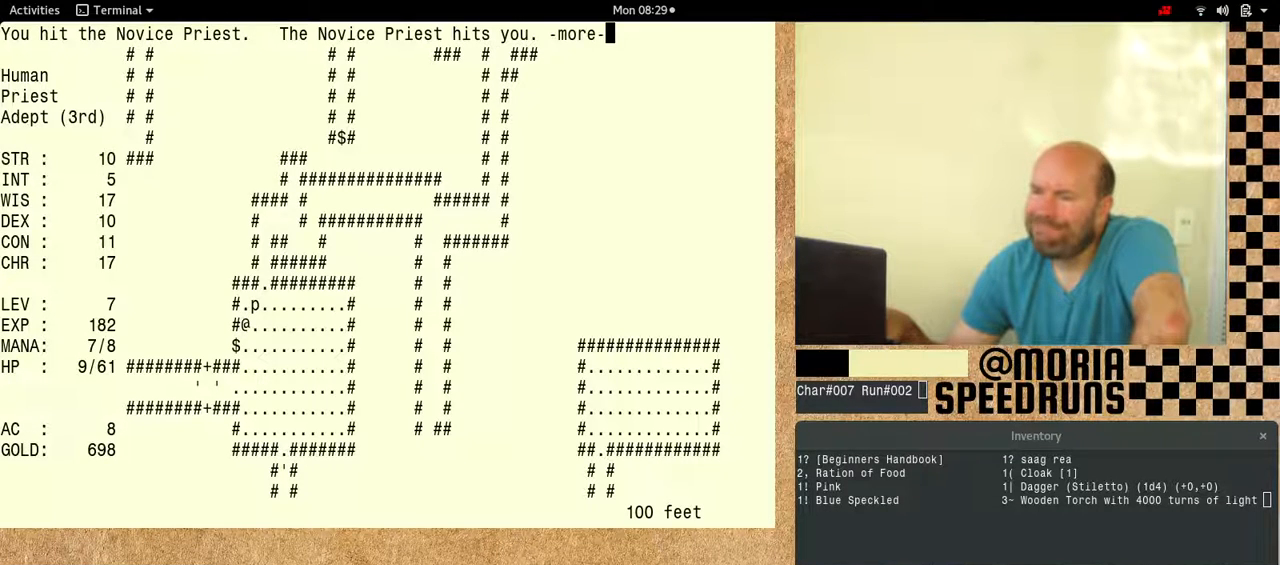
{"keys": ["num6"], "events": [[500, "num6", "down"]]}
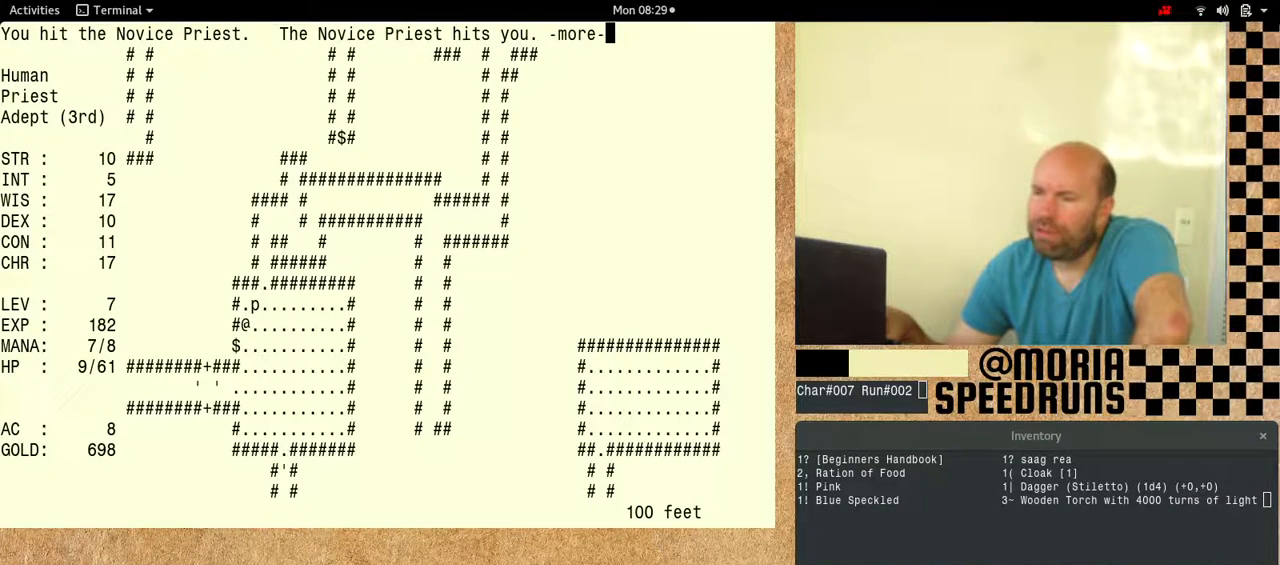
{"keys": ["num6"], "events": []}
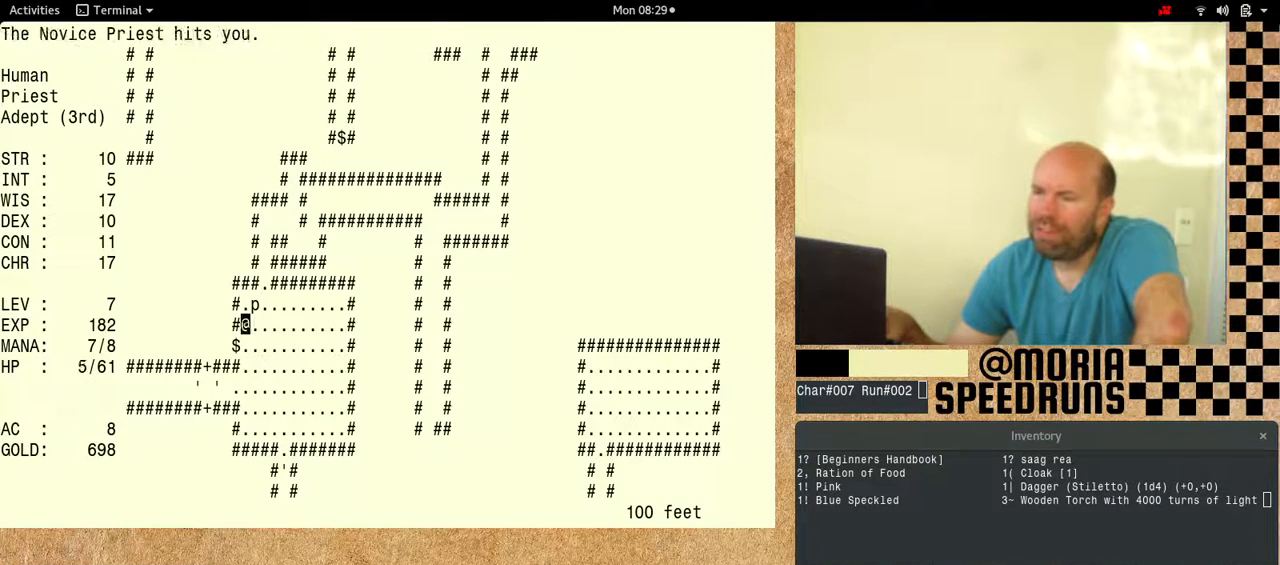
{"keys": [], "events": [[167, "num6", "up"]]}